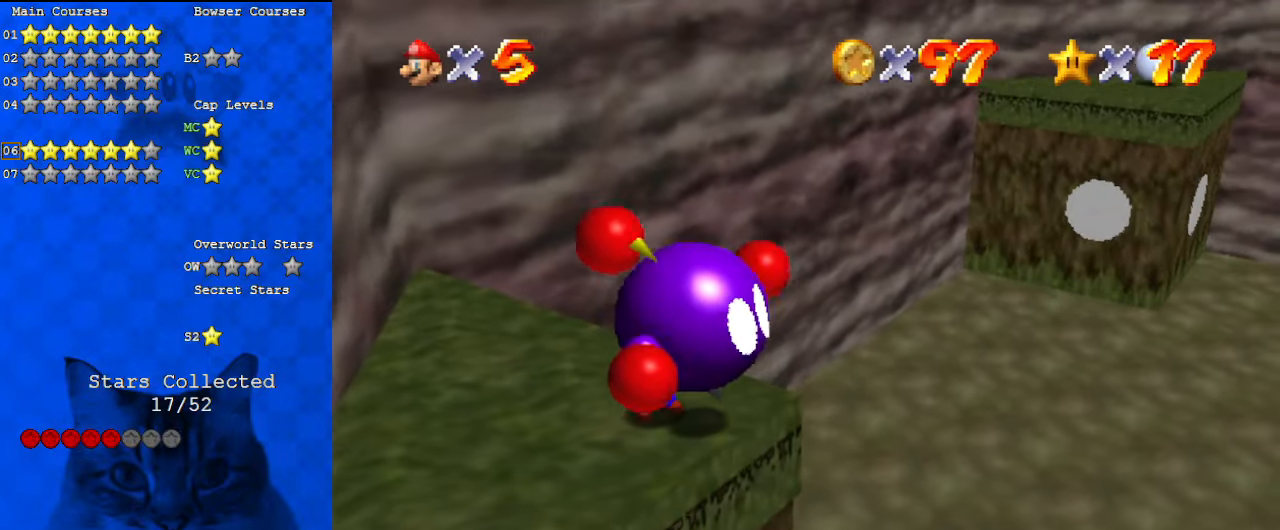
Gameplay with keyboard; each line is a JSON object with the keys held at the frame after it. "events" lists presses ("down") and releases ("up") of "a", "c", "ctrl", "d", "down", "left", "return", "right", "s", "shift", "up", "w", "x" and "y" between this image and that frame as [ms after this image, input, new state], when the widget could be followed in between. No other keys are recorded. Mouse input is not recorded.
{"keys": ["ctrl", "up"], "events": [[433, "ctrl", "down"], [500, "right", "up"]]}
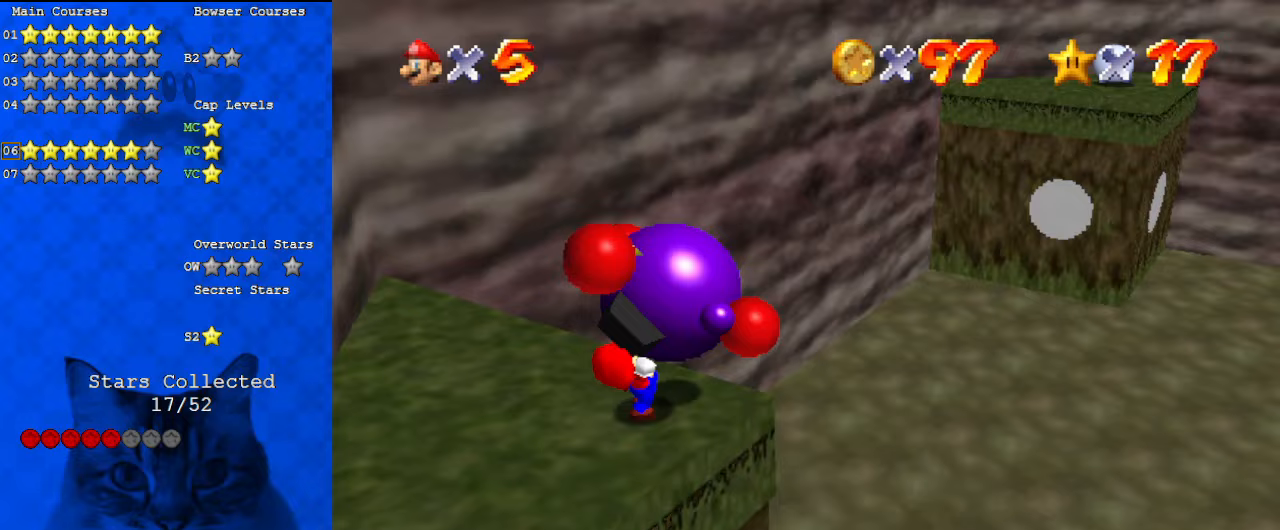
{"keys": ["right", "up"], "events": [[33, "up", "up"], [100, "ctrl", "up"], [167, "right", "down"], [167, "up", "down"], [367, "d", "down"], [500, "d", "up"]]}
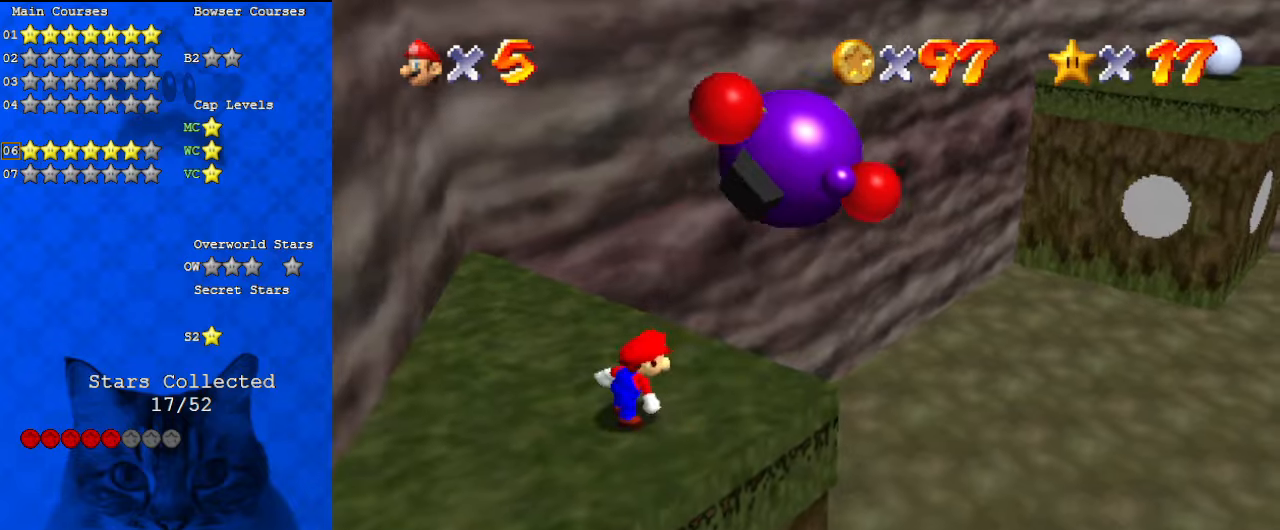
{"keys": ["right"], "events": [[100, "d", "down"], [133, "up", "up"], [233, "d", "up"], [467, "shift", "down"], [500, "shift", "up"]]}
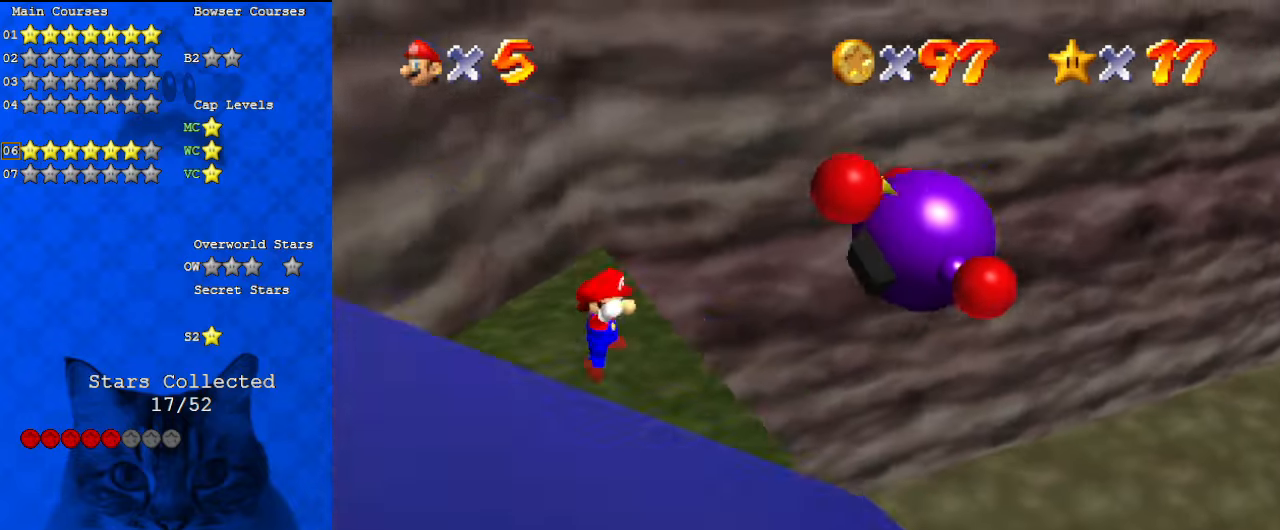
{"keys": ["left", "right"], "events": [[467, "left", "down"]]}
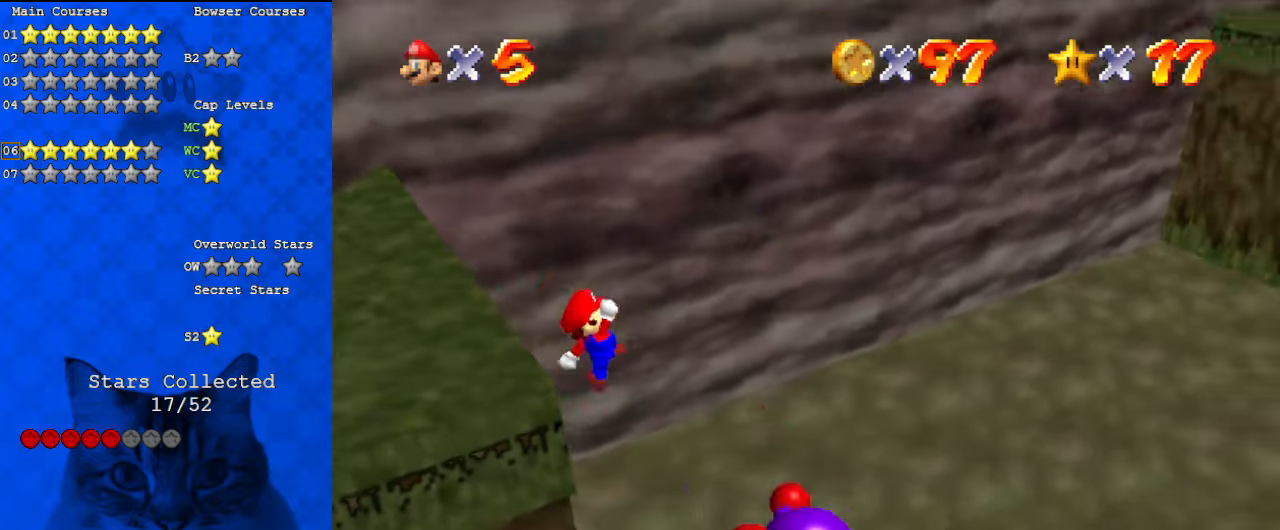
{"keys": ["ctrl"], "events": [[33, "right", "up"], [300, "left", "up"], [433, "ctrl", "down"]]}
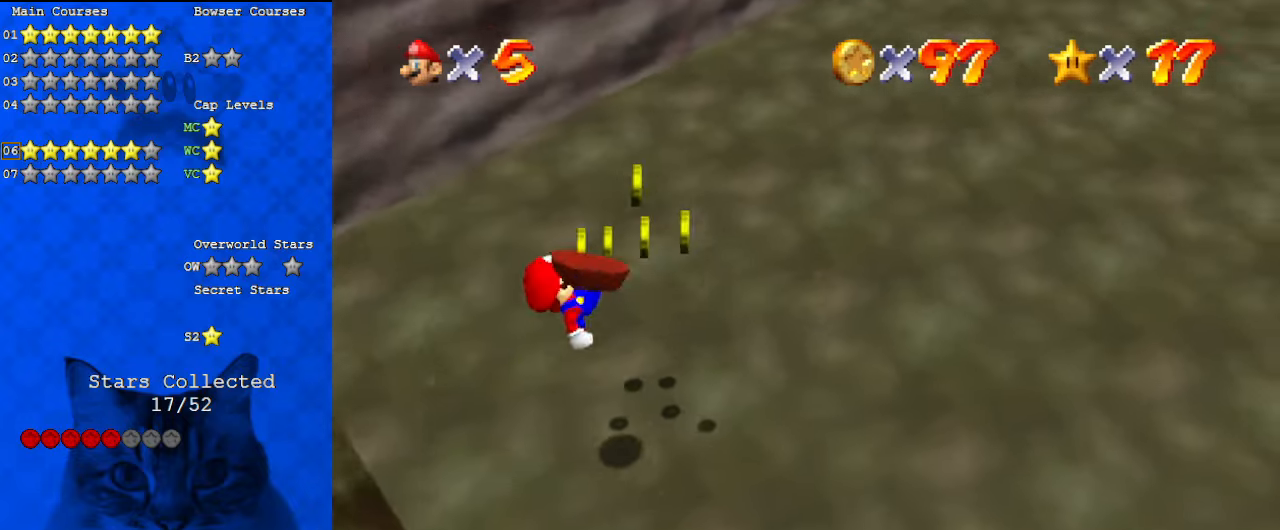
{"keys": [], "events": [[33, "ctrl", "up"]]}
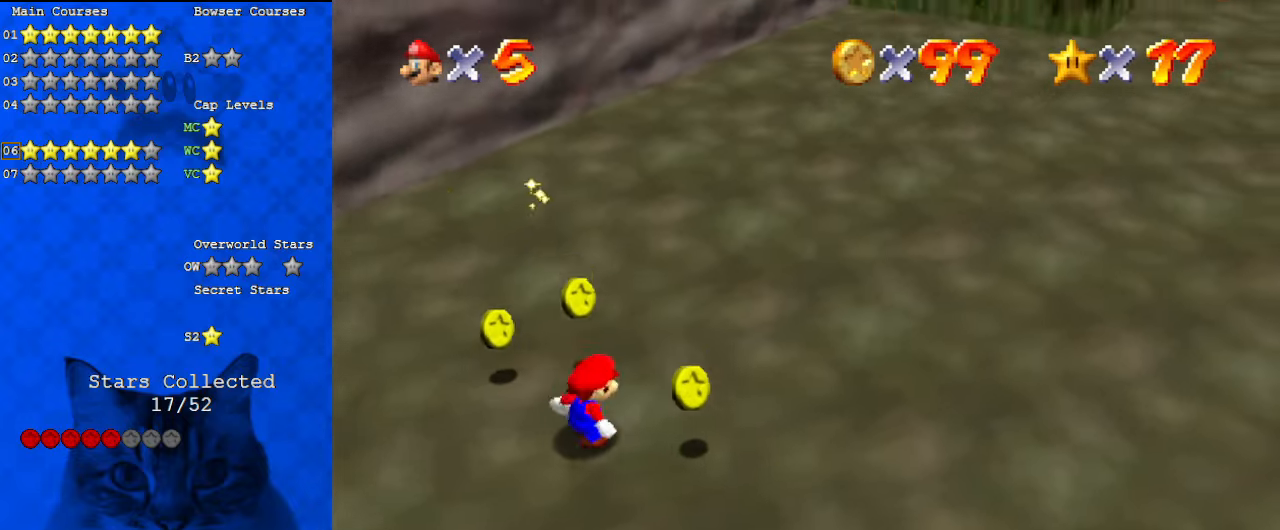
{"keys": ["down", "right"], "events": [[100, "right", "down"], [300, "down", "down"]]}
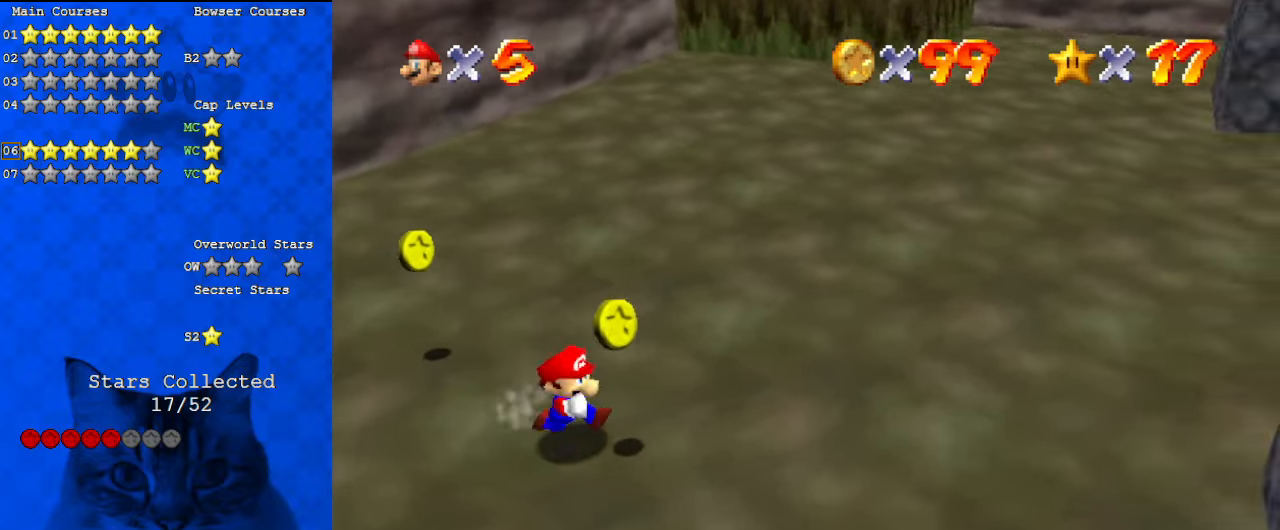
{"keys": [], "events": [[33, "down", "up"], [33, "right", "up"]]}
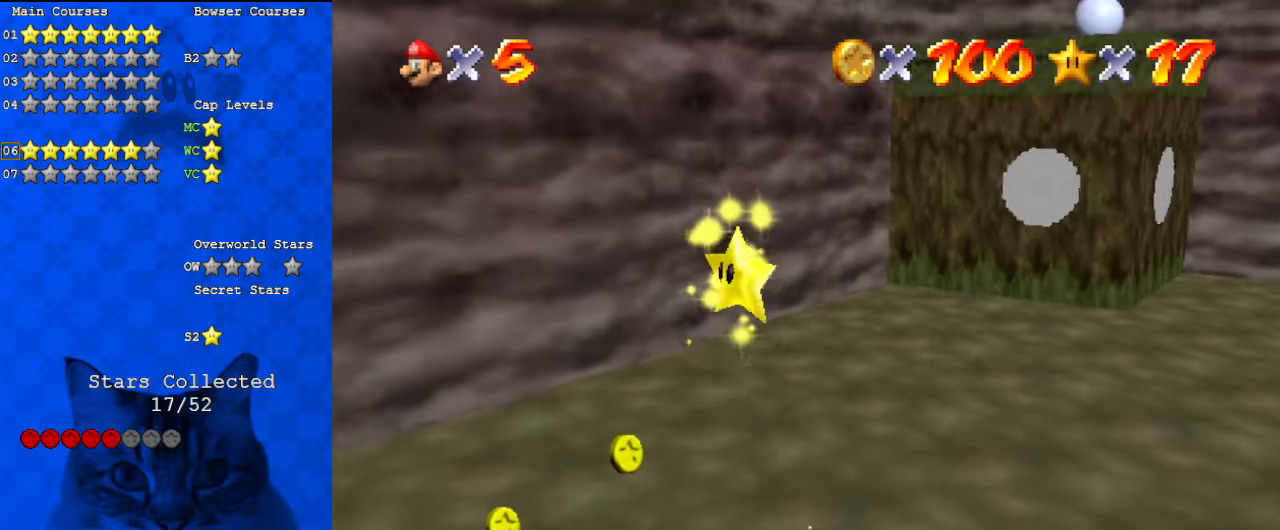
{"keys": [], "events": []}
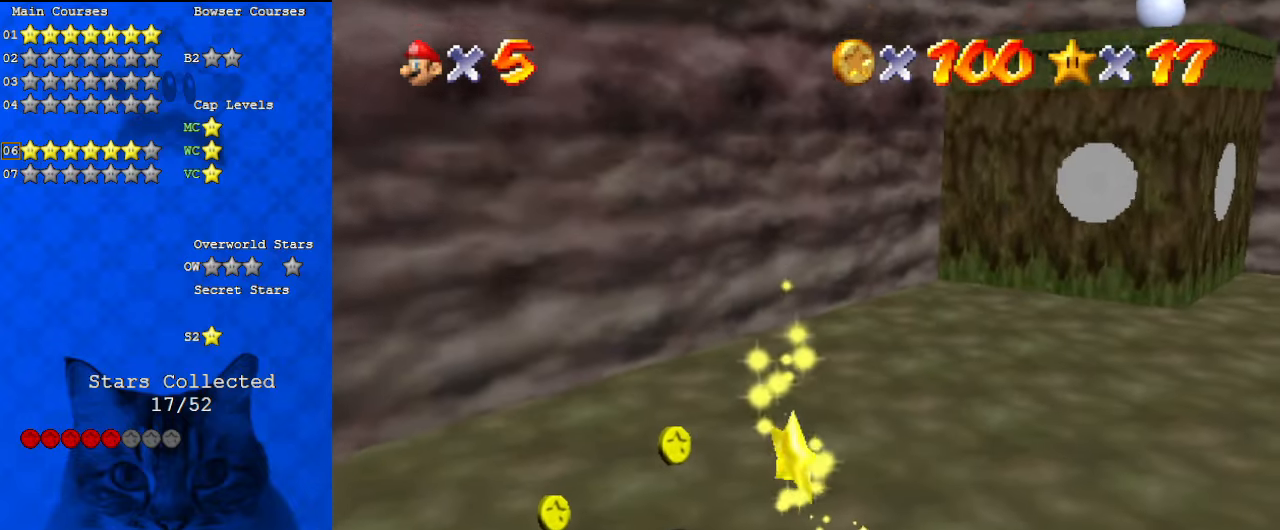
{"keys": [], "events": []}
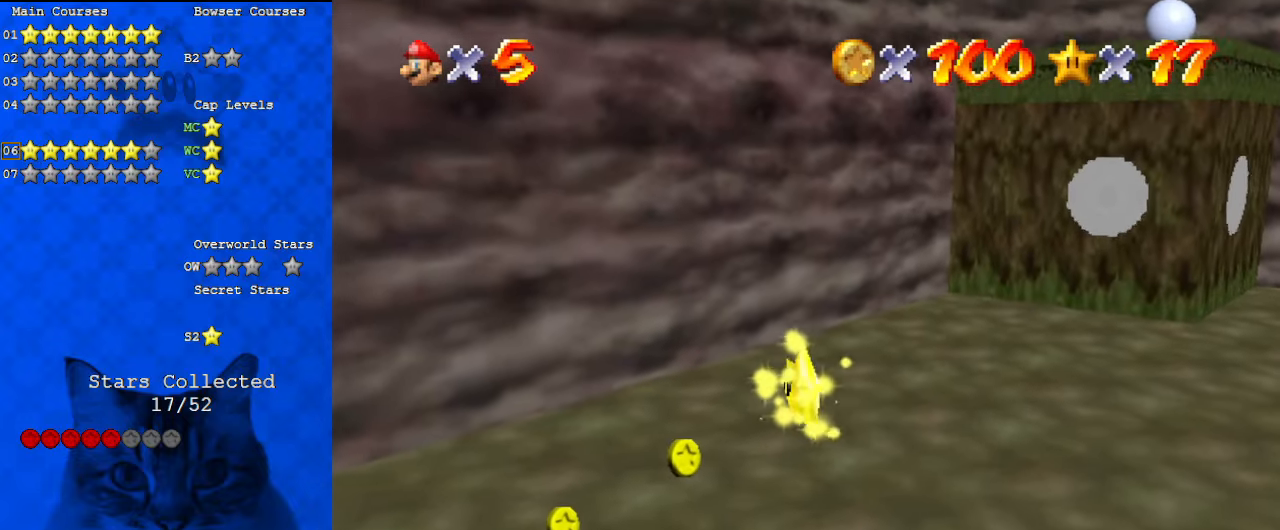
{"keys": [], "events": []}
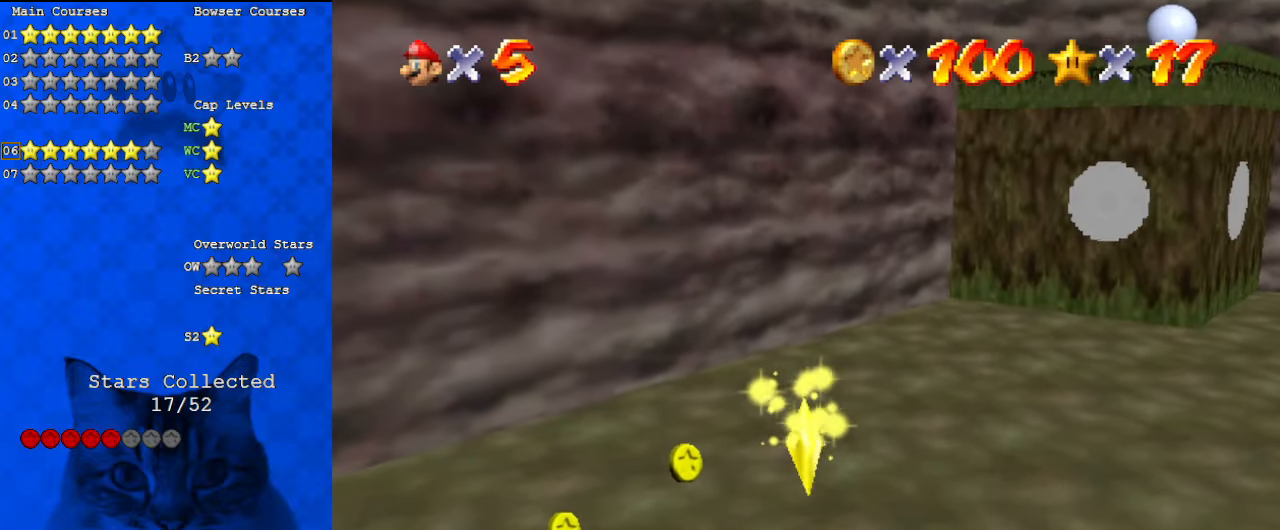
{"keys": [], "events": []}
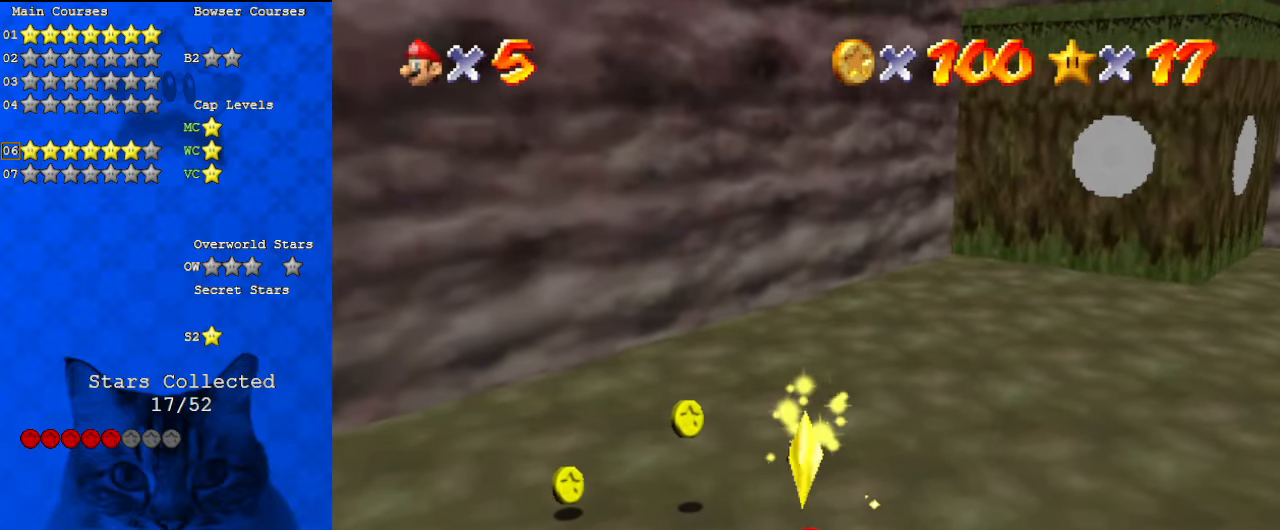
{"keys": ["shift", "y"], "events": [[233, "shift", "down"], [267, "y", "down"], [367, "y", "up"], [400, "shift", "up"], [467, "y", "down"], [500, "shift", "down"]]}
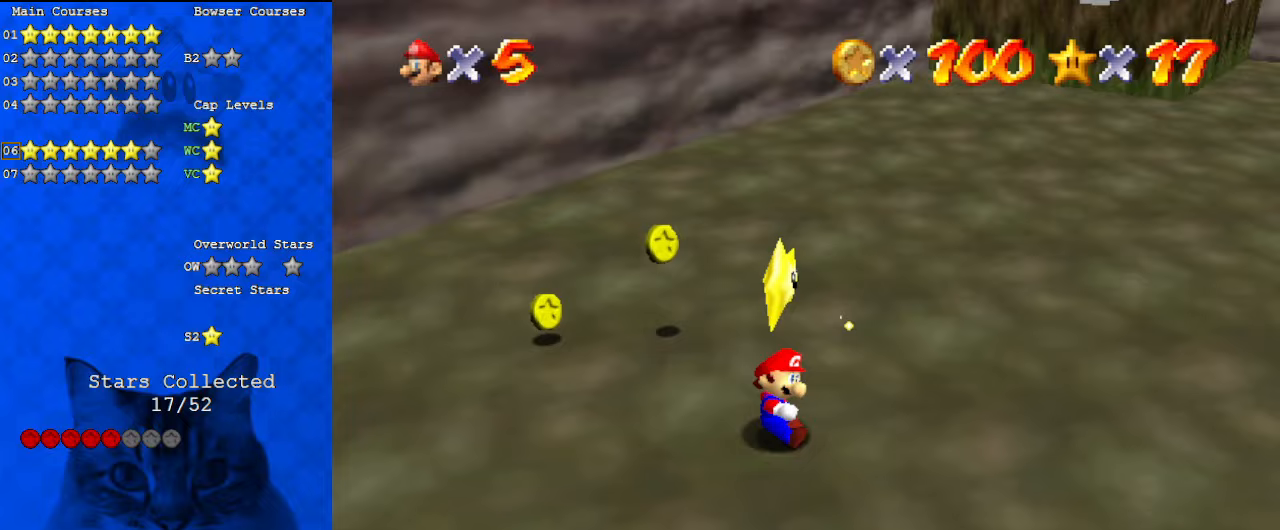
{"keys": ["shift", "y"], "events": [[100, "shift", "up"], [100, "y", "up"], [200, "shift", "down"], [200, "y", "down"], [267, "shift", "up"], [267, "y", "up"], [333, "y", "down"], [367, "shift", "down"], [433, "shift", "up"], [433, "y", "up"], [500, "shift", "down"], [500, "y", "down"]]}
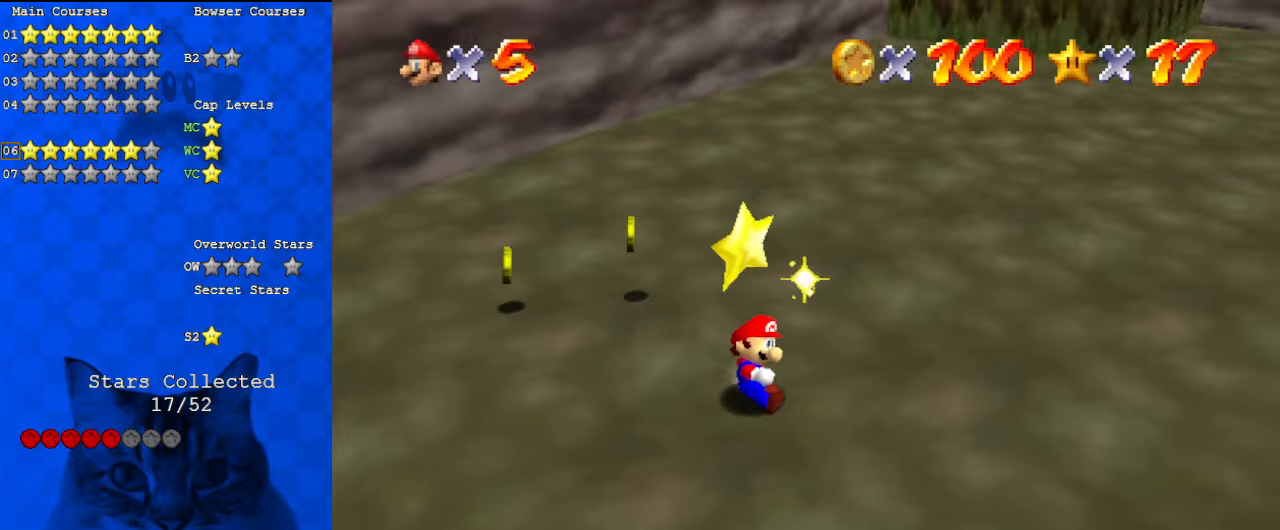
{"keys": [], "events": [[100, "shift", "up"], [100, "y", "up"], [167, "shift", "down"], [167, "y", "down"], [300, "shift", "up"], [300, "y", "up"]]}
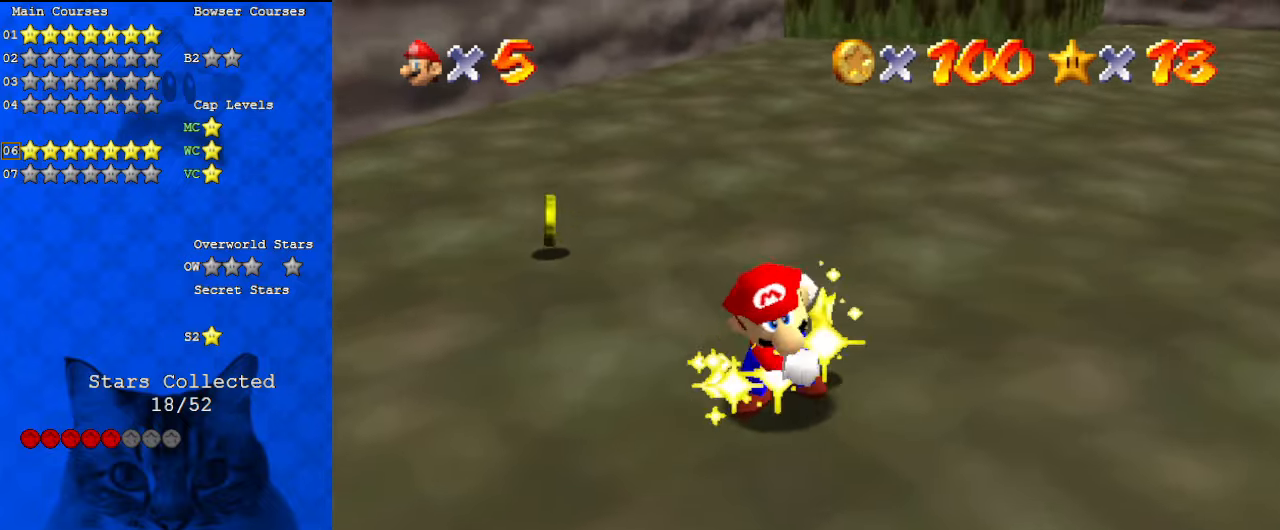
{"keys": ["shift"], "events": [[200, "shift", "down"]]}
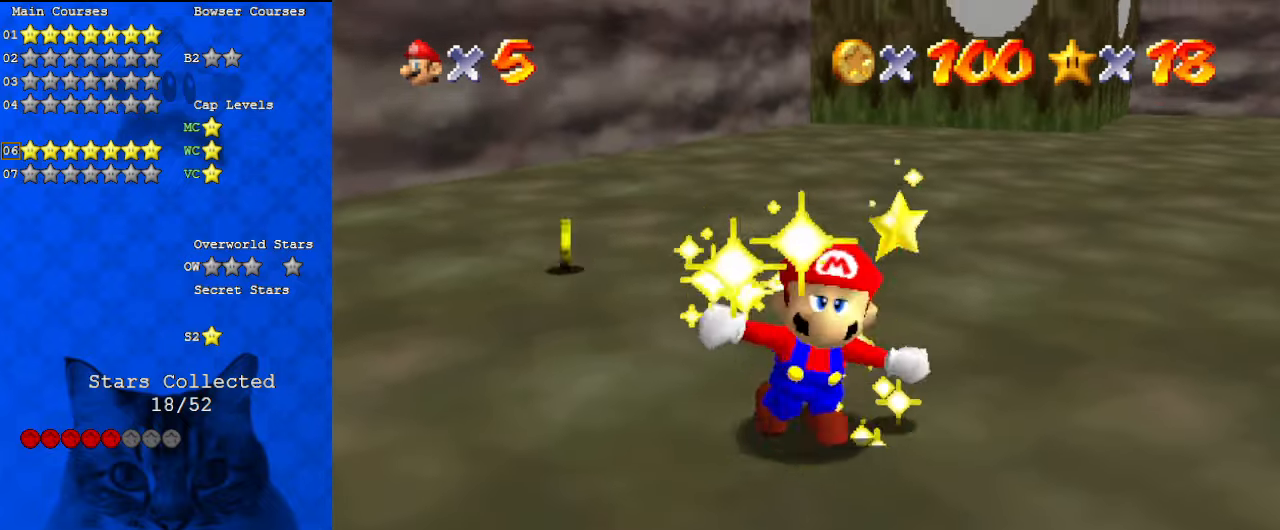
{"keys": ["c"], "events": [[33, "shift", "up"], [200, "x", "down"], [367, "s", "down"], [367, "x", "up"], [433, "s", "up"], [500, "c", "down"]]}
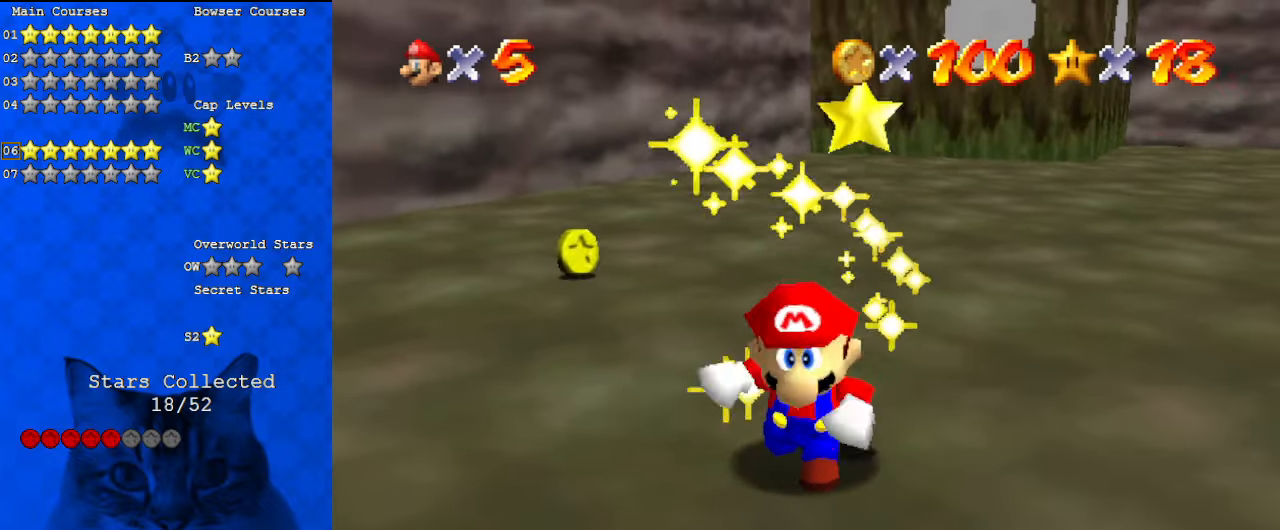
{"keys": [], "events": [[100, "c", "up"], [267, "a", "down"], [400, "a", "up"]]}
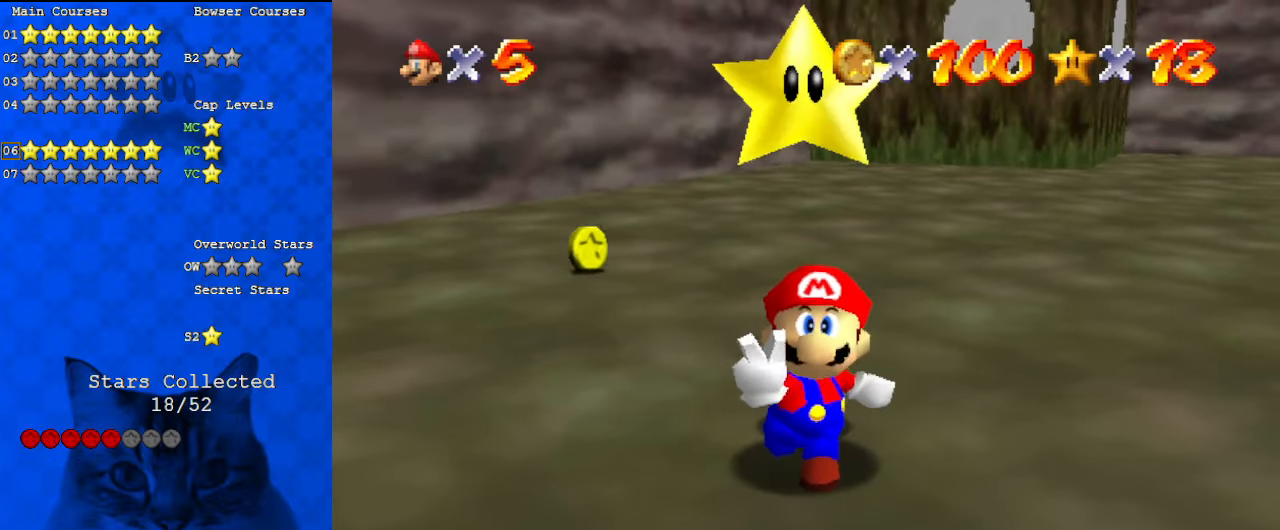
{"keys": [], "events": []}
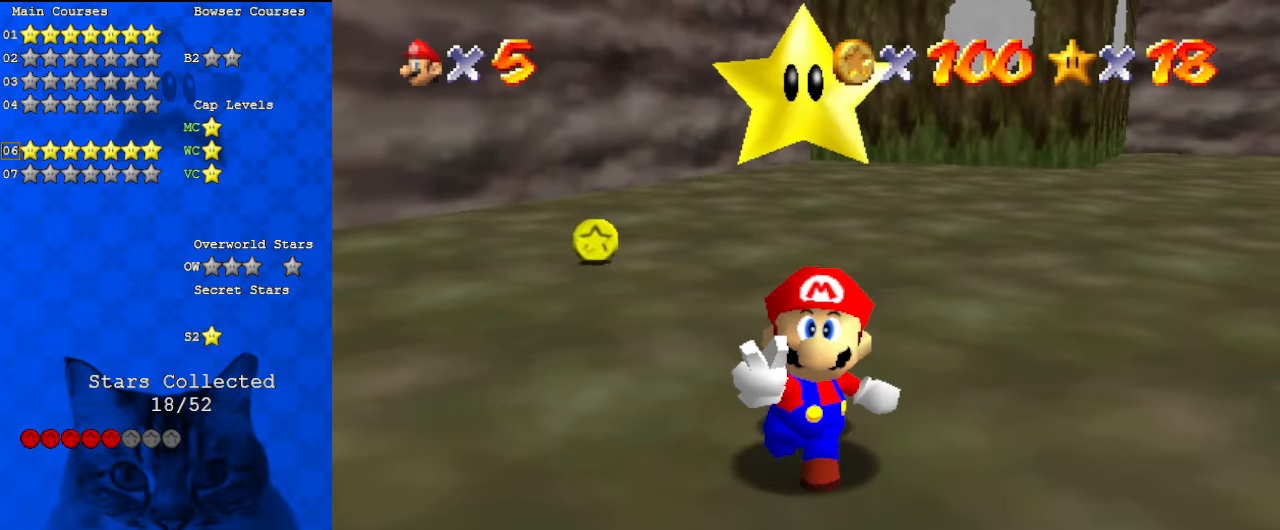
{"keys": [], "events": []}
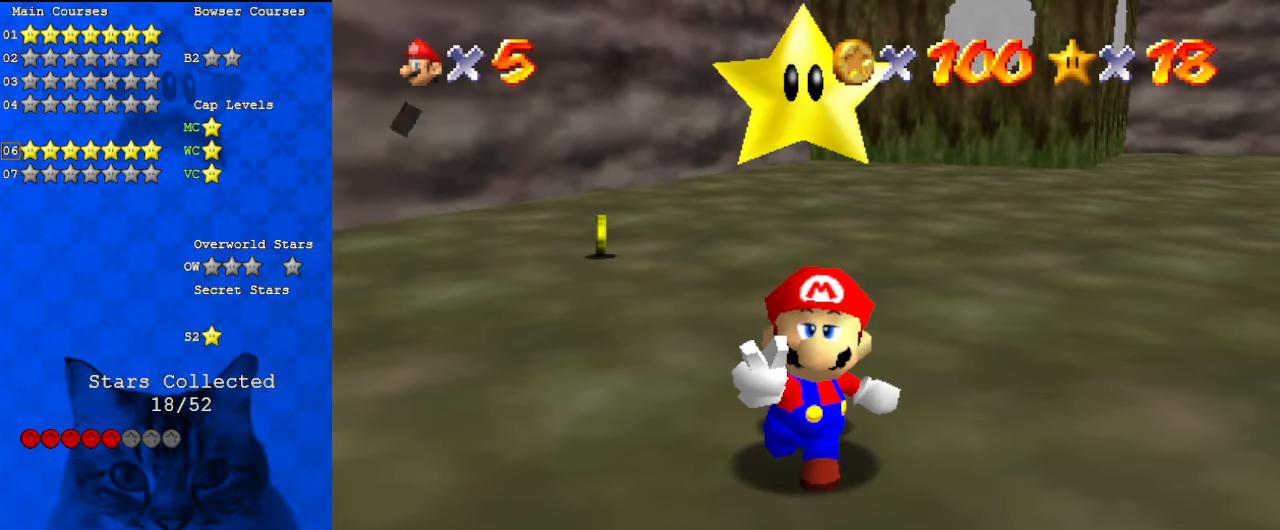
{"keys": [], "events": []}
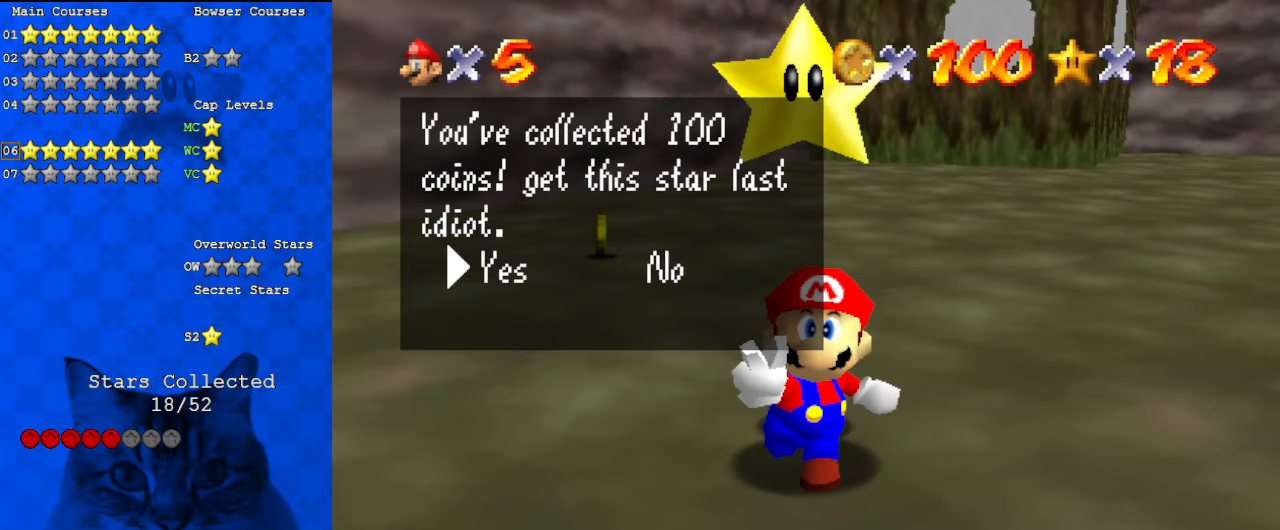
{"keys": ["shift"], "events": [[167, "shift", "down"]]}
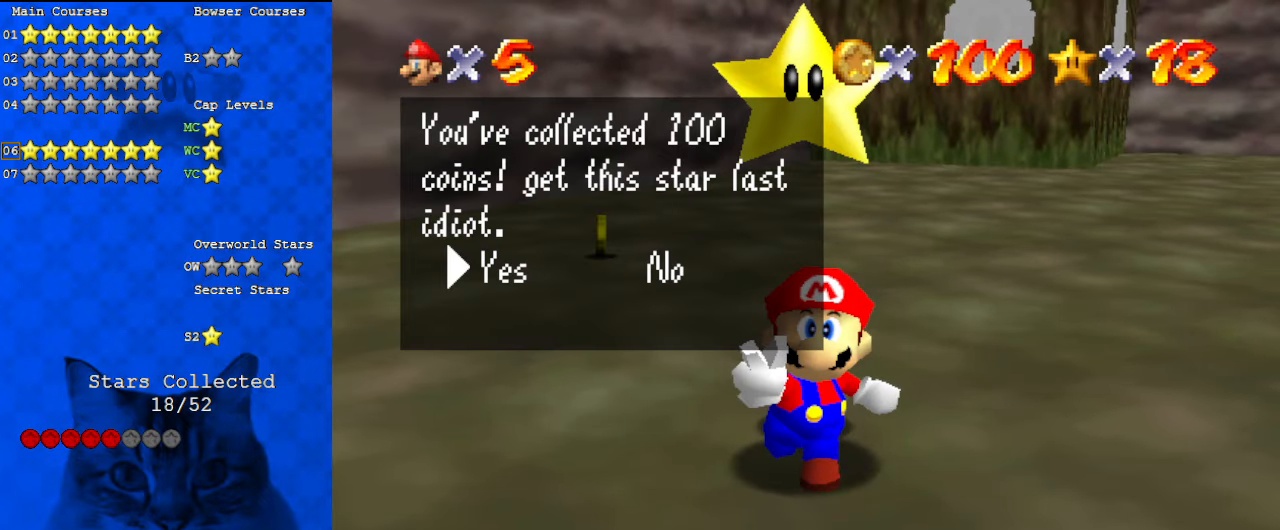
{"keys": [], "events": [[167, "shift", "up"], [267, "s", "down"], [400, "s", "up"]]}
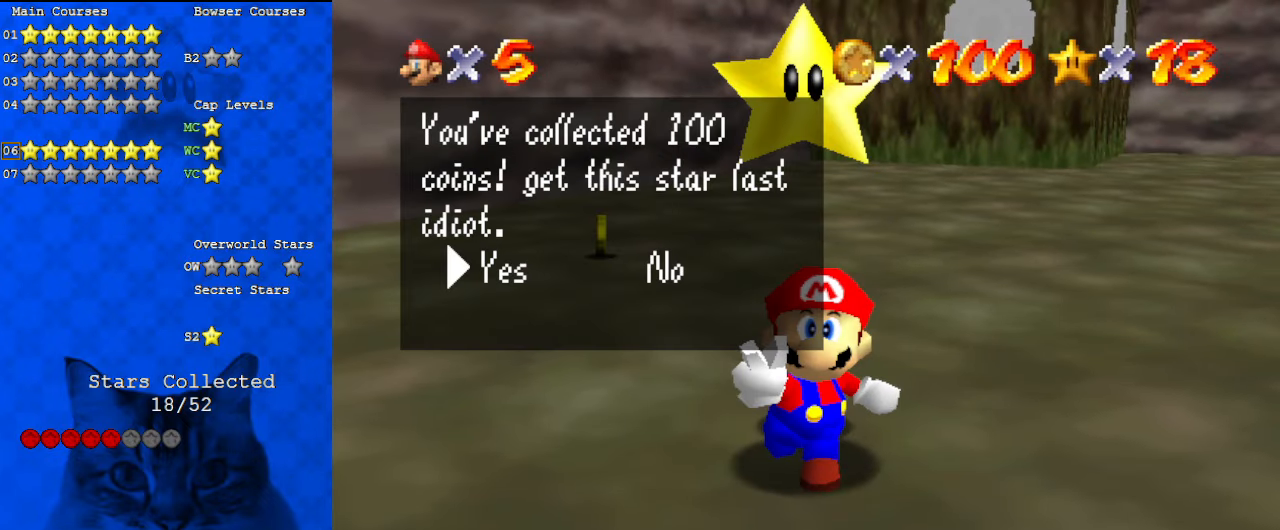
{"keys": [], "events": [[33, "a", "down"], [233, "a", "up"], [367, "d", "down"], [500, "d", "up"]]}
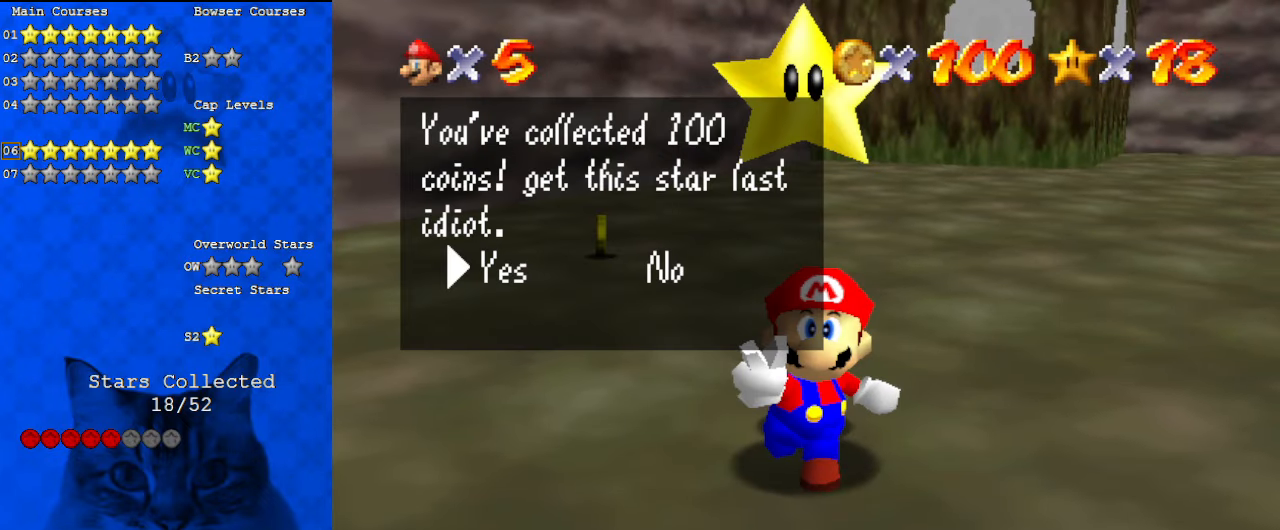
{"keys": [], "events": [[233, "shift", "down"], [467, "shift", "up"]]}
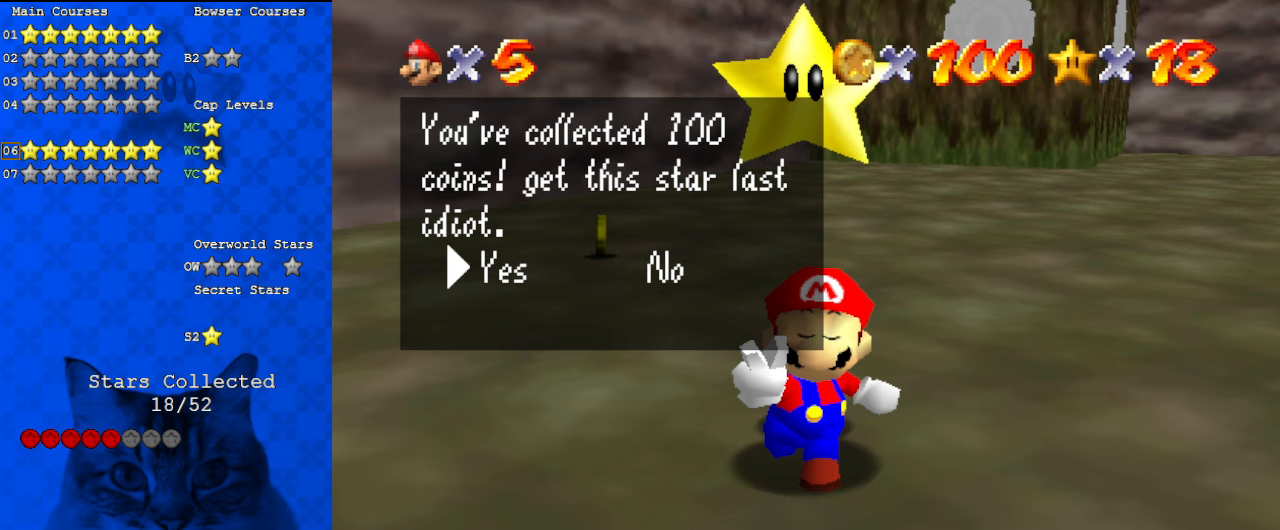
{"keys": ["a"], "events": [[100, "s", "down"], [200, "s", "up"], [333, "a", "down"]]}
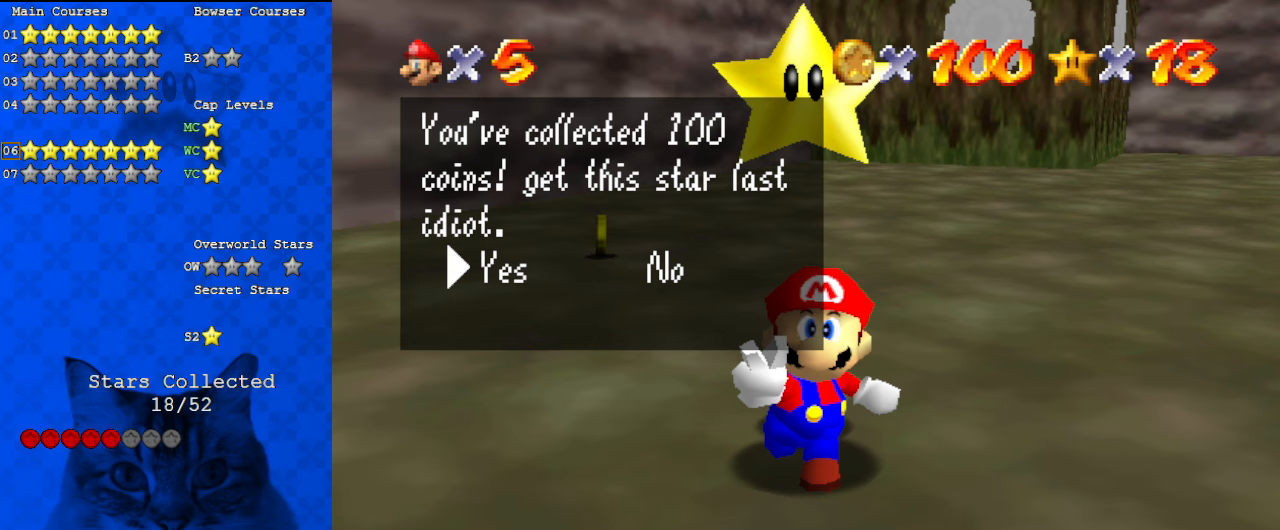
{"keys": [], "events": [[33, "a", "up"], [100, "s", "down"], [300, "s", "up"]]}
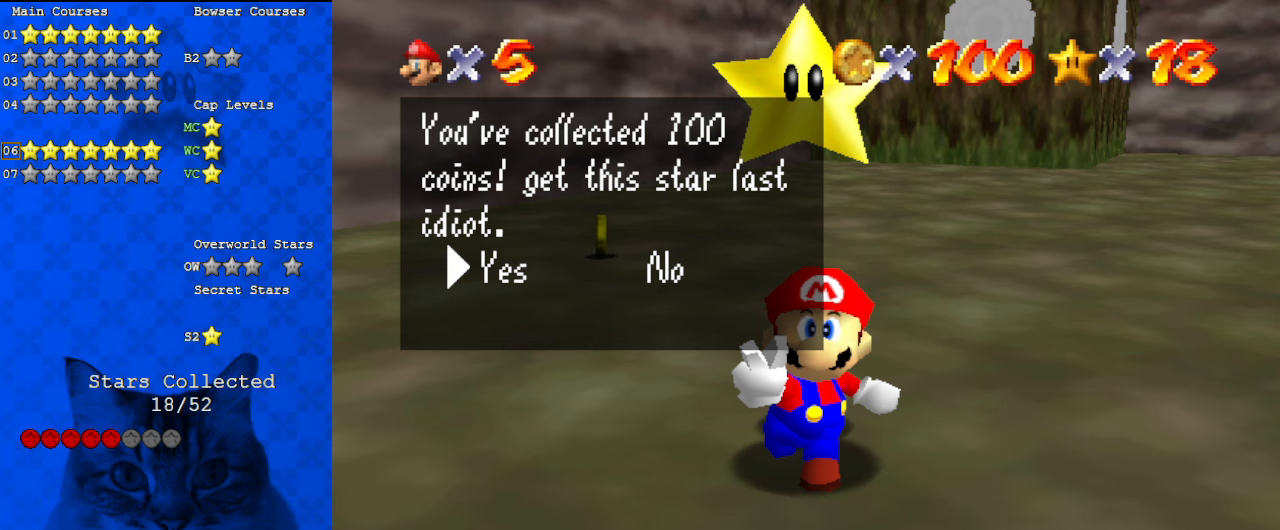
{"keys": ["shift"], "events": [[400, "shift", "down"]]}
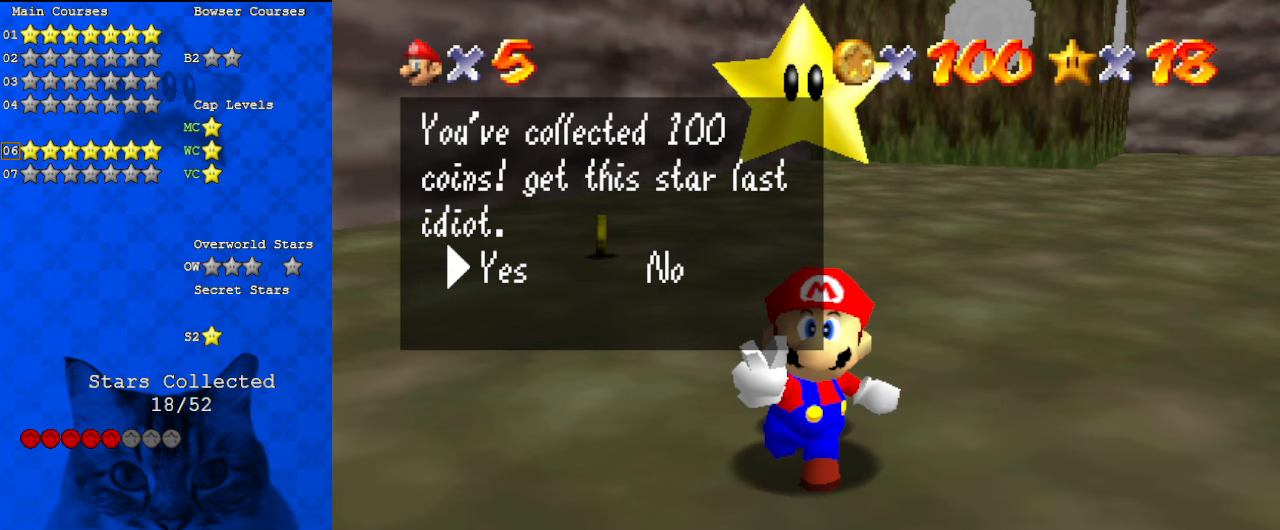
{"keys": ["s"], "events": [[367, "shift", "up"], [500, "s", "down"]]}